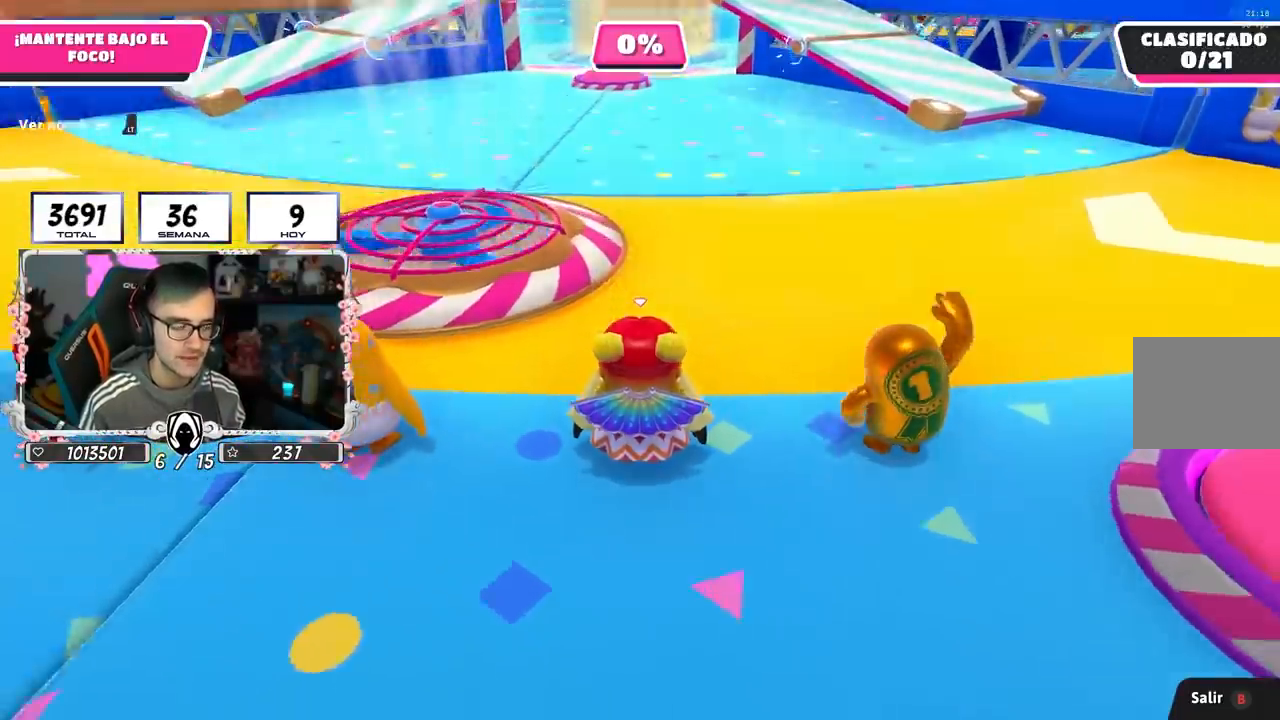
Gameplay with a controller (PlayStation layout); each line is a JSON object with the inputs held at the frame after it. "events" lists button and stick changes between this image and that frame as [ms after this image, input, new state], when the widget could be followed in between.
{"buttons": [], "left_stick": "up", "right_stick": "up-right", "events": [[67, "right_stick", "down"], [217, "right_stick", "center"], [233, "left_stick", "center"], [450, "right_stick", "up-right"], [483, "left_stick", "up"]]}
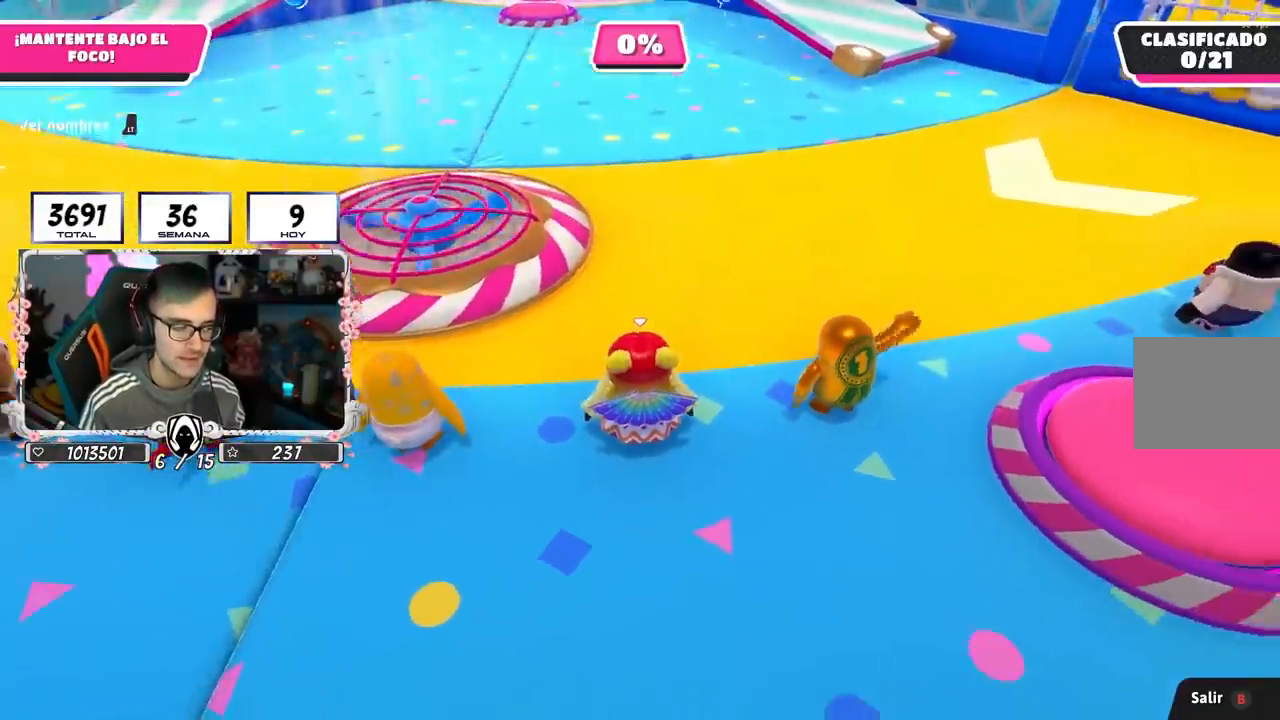
{"buttons": [], "left_stick": "up", "right_stick": "center", "events": [[83, "right_stick", "center"], [250, "right_stick", "right"], [467, "right_stick", "center"]]}
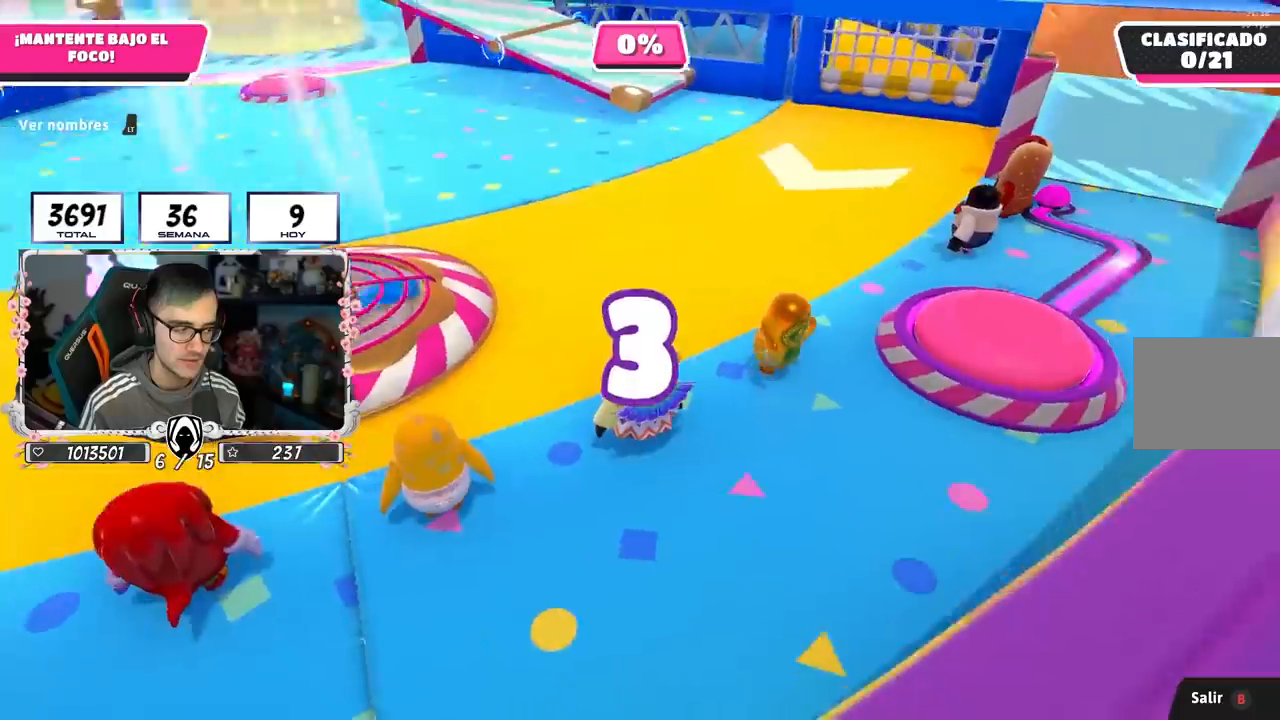
{"buttons": [], "left_stick": "up", "right_stick": "up-left", "events": [[183, "right_stick", "up-left"], [267, "left_stick", "center"], [283, "right_stick", "center"], [400, "left_stick", "up"], [433, "right_stick", "up-left"]]}
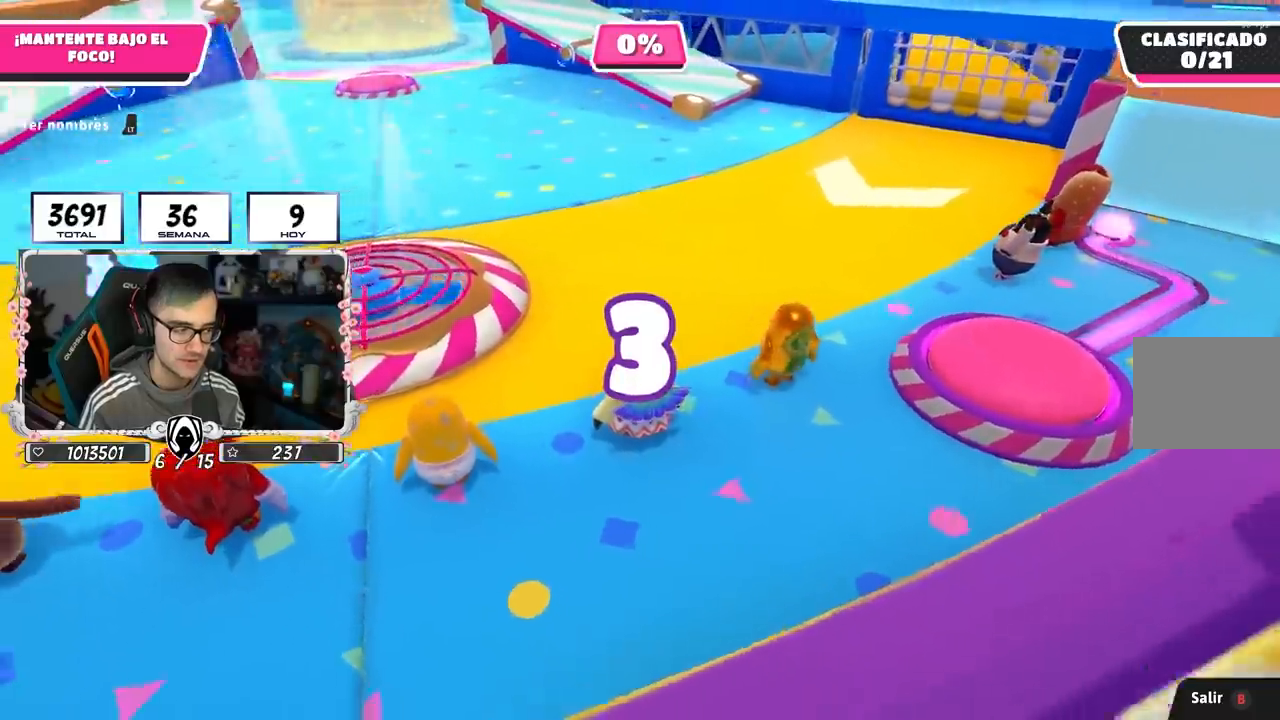
{"buttons": [], "left_stick": "up", "right_stick": "center", "events": [[67, "right_stick", "center"], [300, "right_stick", "up-left"], [400, "right_stick", "center"]]}
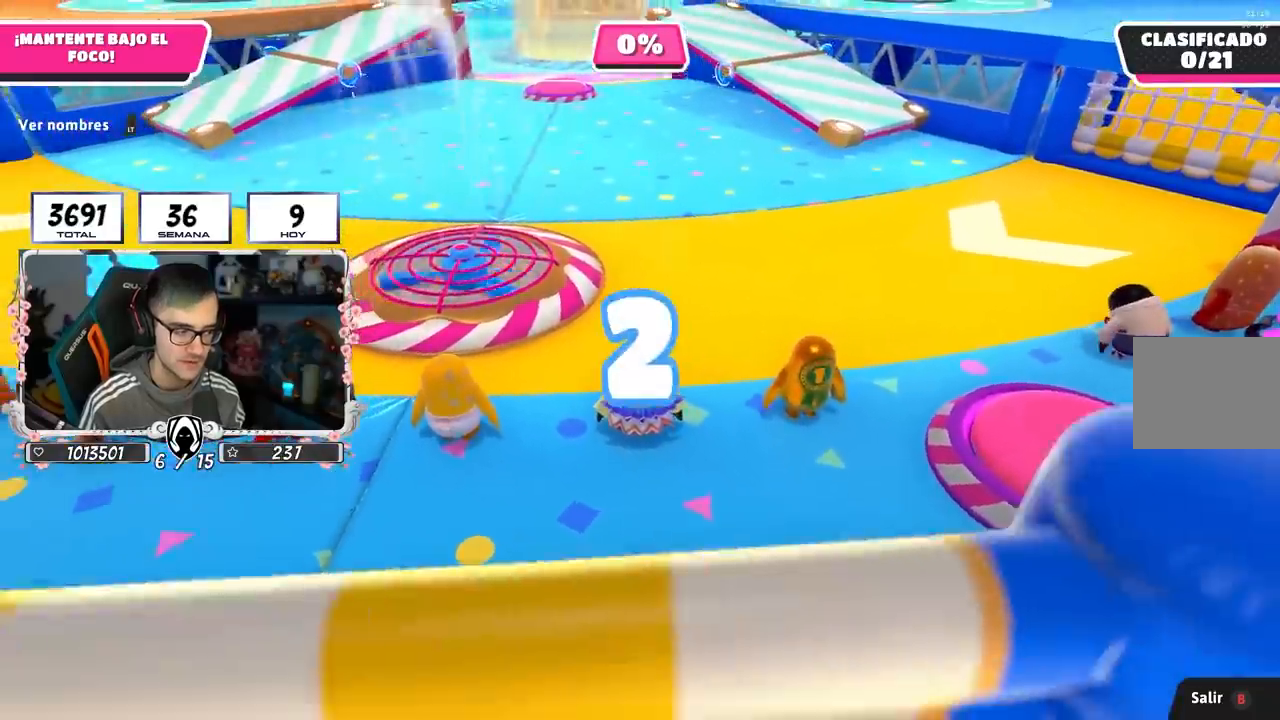
{"buttons": [], "left_stick": "up", "right_stick": "center", "events": []}
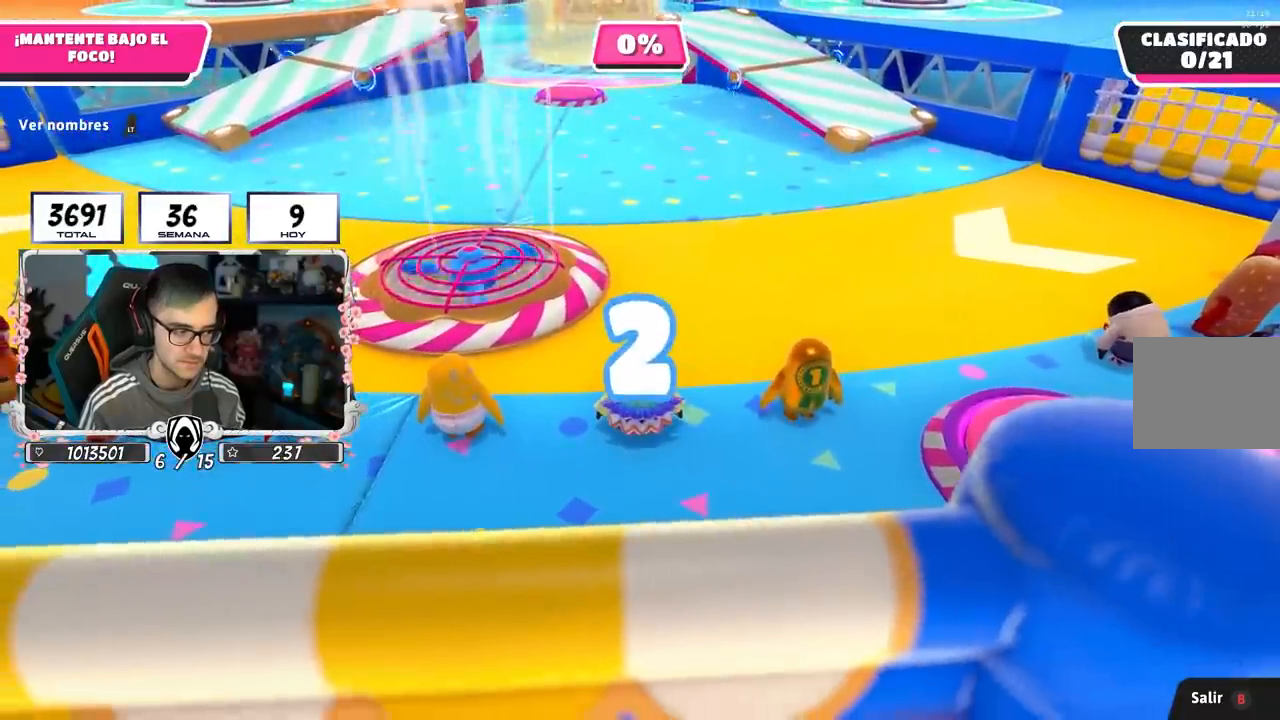
{"buttons": [], "left_stick": "up", "right_stick": "center", "events": []}
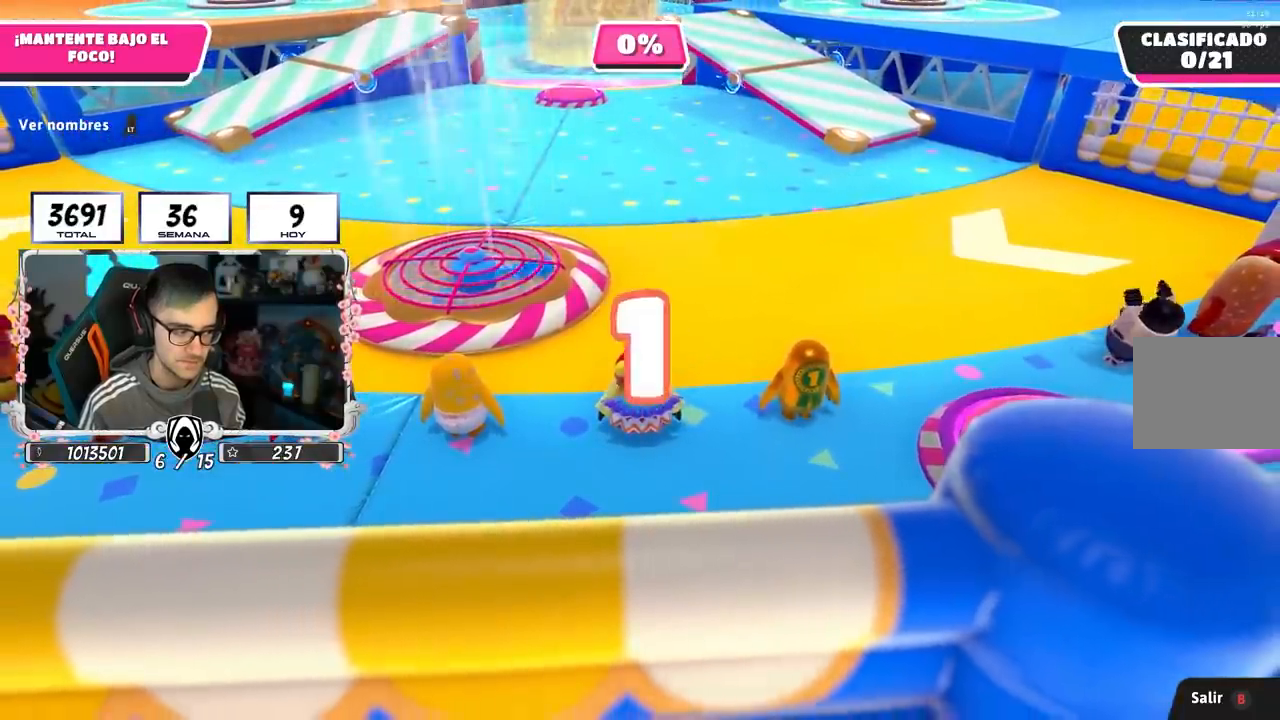
{"buttons": [], "left_stick": "up", "right_stick": "center", "events": []}
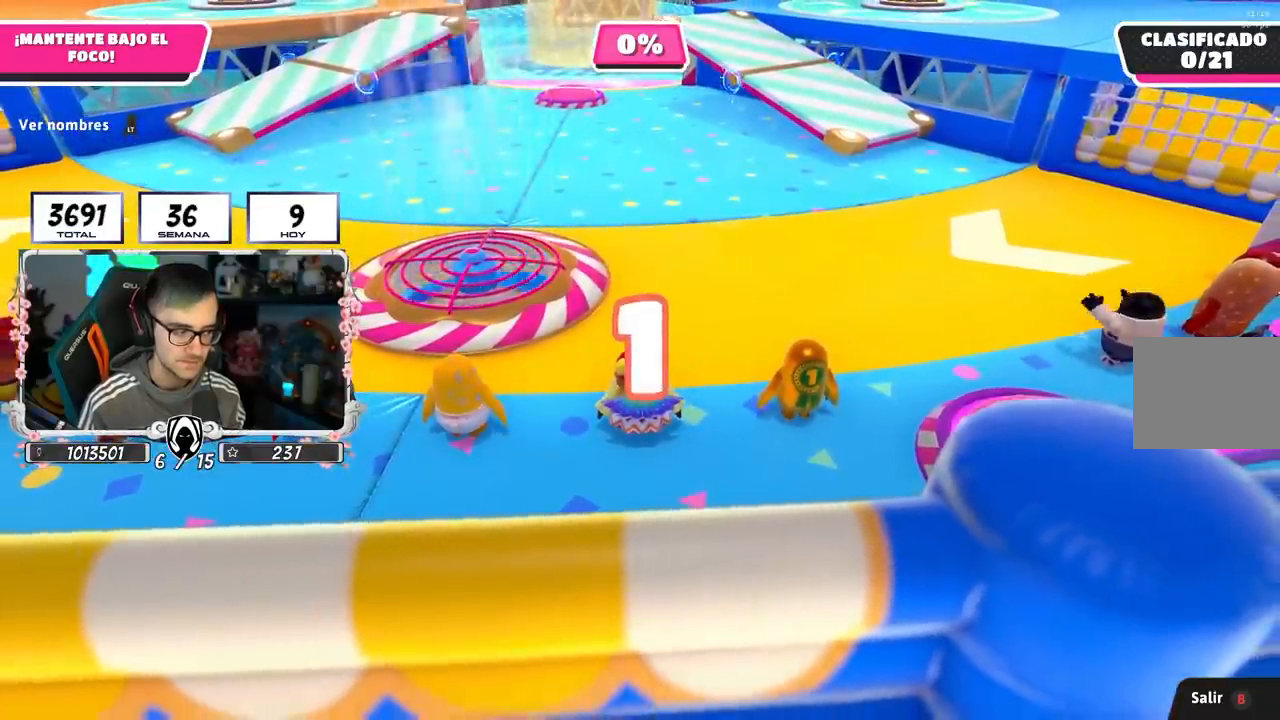
{"buttons": [], "left_stick": "up", "right_stick": "center", "events": [[300, "right_stick", "down"], [500, "right_stick", "center"]]}
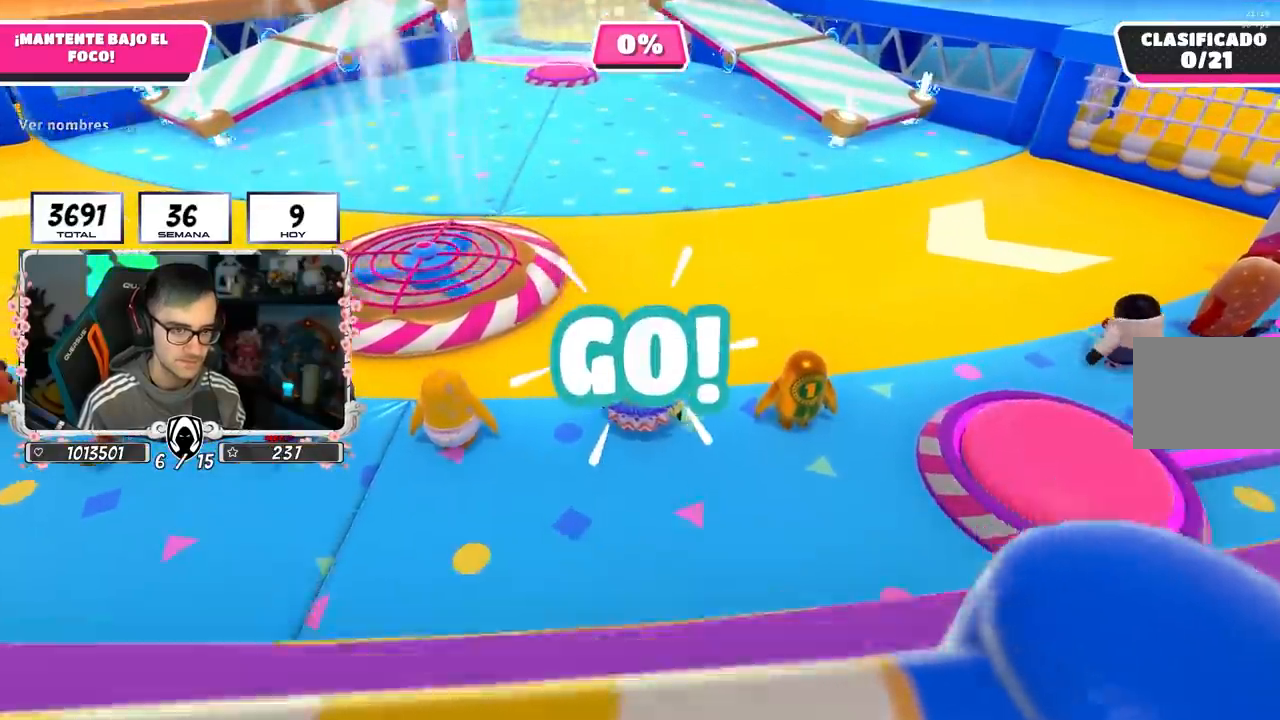
{"buttons": ["CROSS"], "left_stick": "up", "right_stick": "center", "events": [[150, "CROSS", "down"]]}
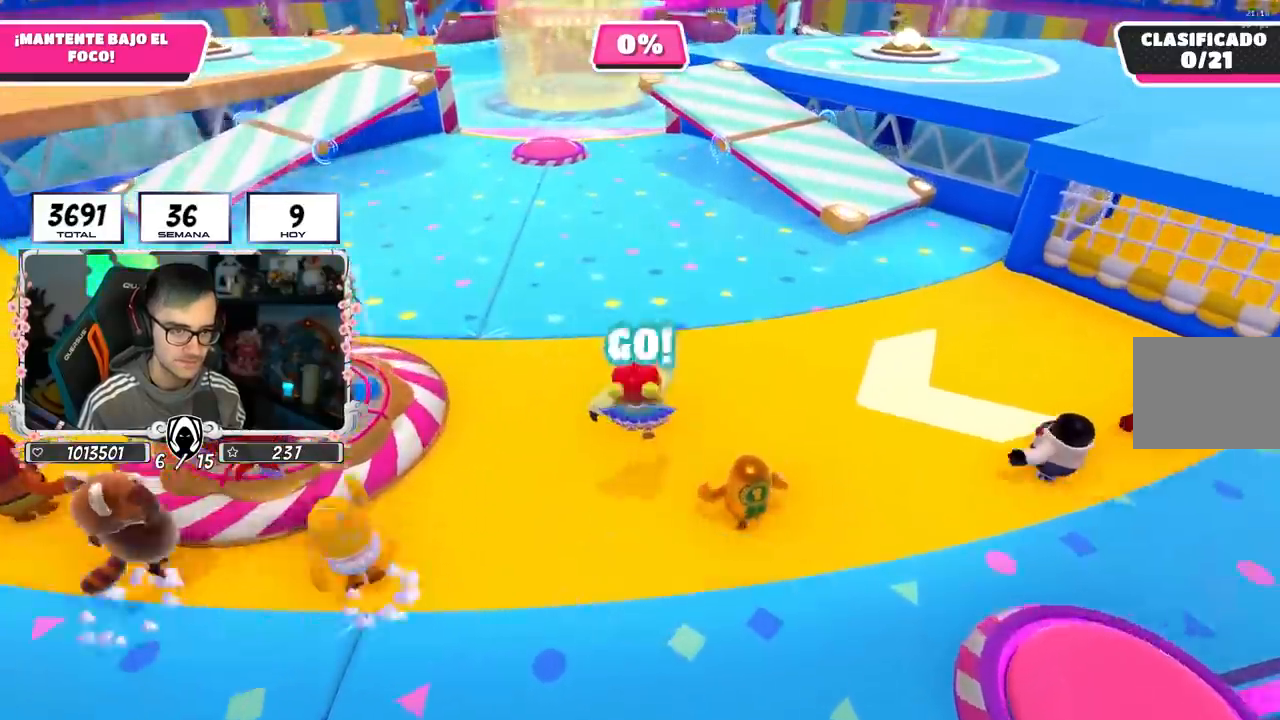
{"buttons": [], "left_stick": "up", "right_stick": "up", "events": [[17, "CROSS", "up"], [367, "right_stick", "up"]]}
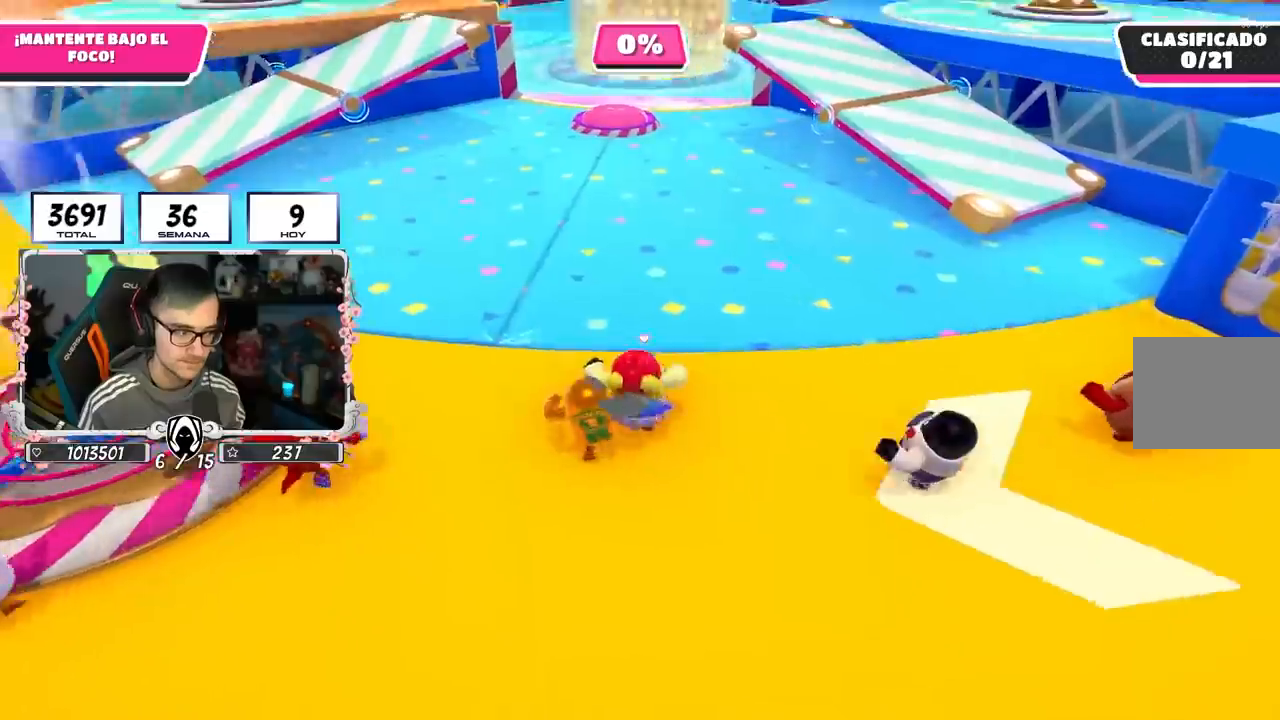
{"buttons": [], "left_stick": "up", "right_stick": "up-right", "events": [[367, "right_stick", "center"], [467, "right_stick", "up-right"]]}
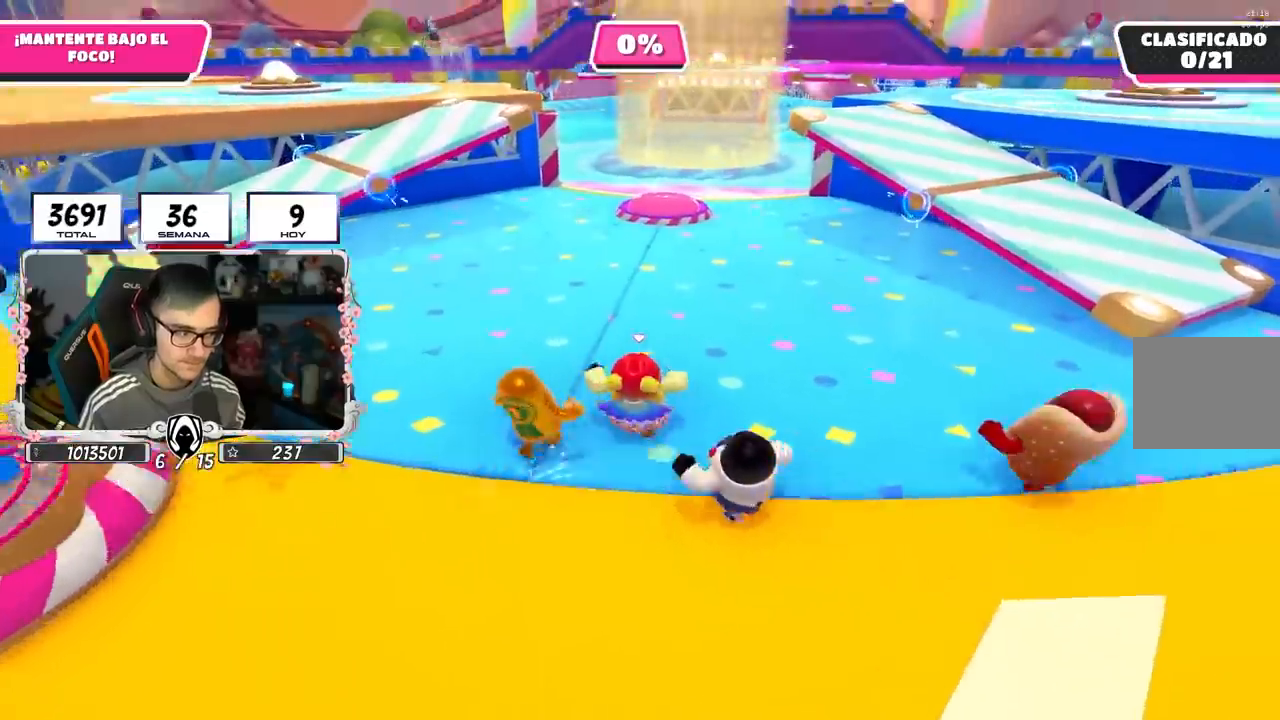
{"buttons": [], "left_stick": "up", "right_stick": "center", "events": [[83, "right_stick", "center"]]}
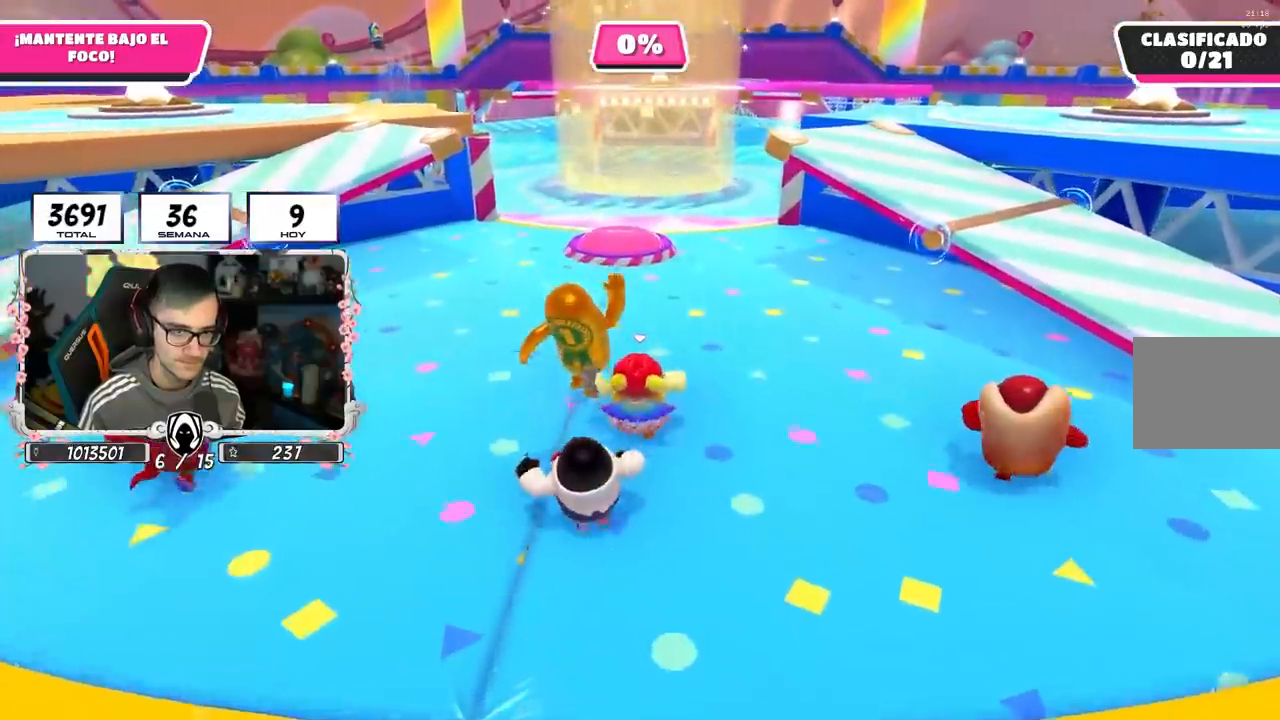
{"buttons": [], "left_stick": "up", "right_stick": "center", "events": [[50, "right_stick", "down"], [133, "right_stick", "down-right"], [417, "right_stick", "center"]]}
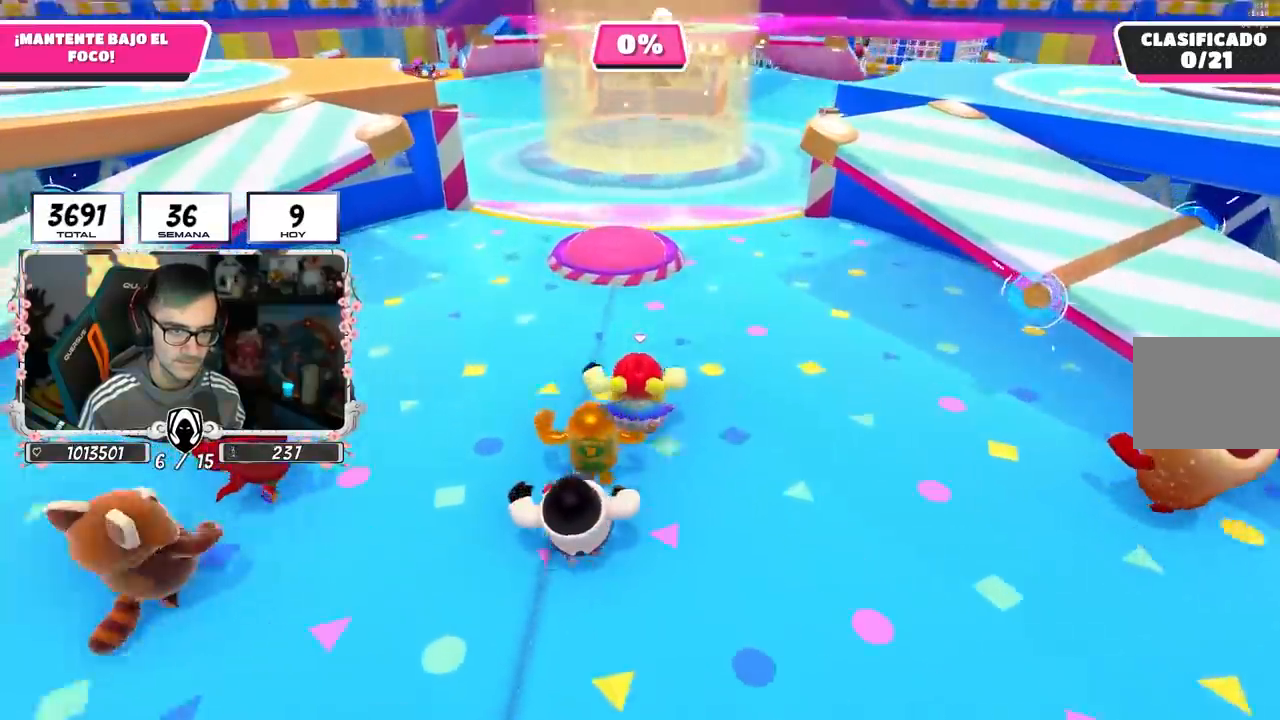
{"buttons": ["CROSS"], "left_stick": "up", "right_stick": "center", "events": [[350, "CROSS", "down"]]}
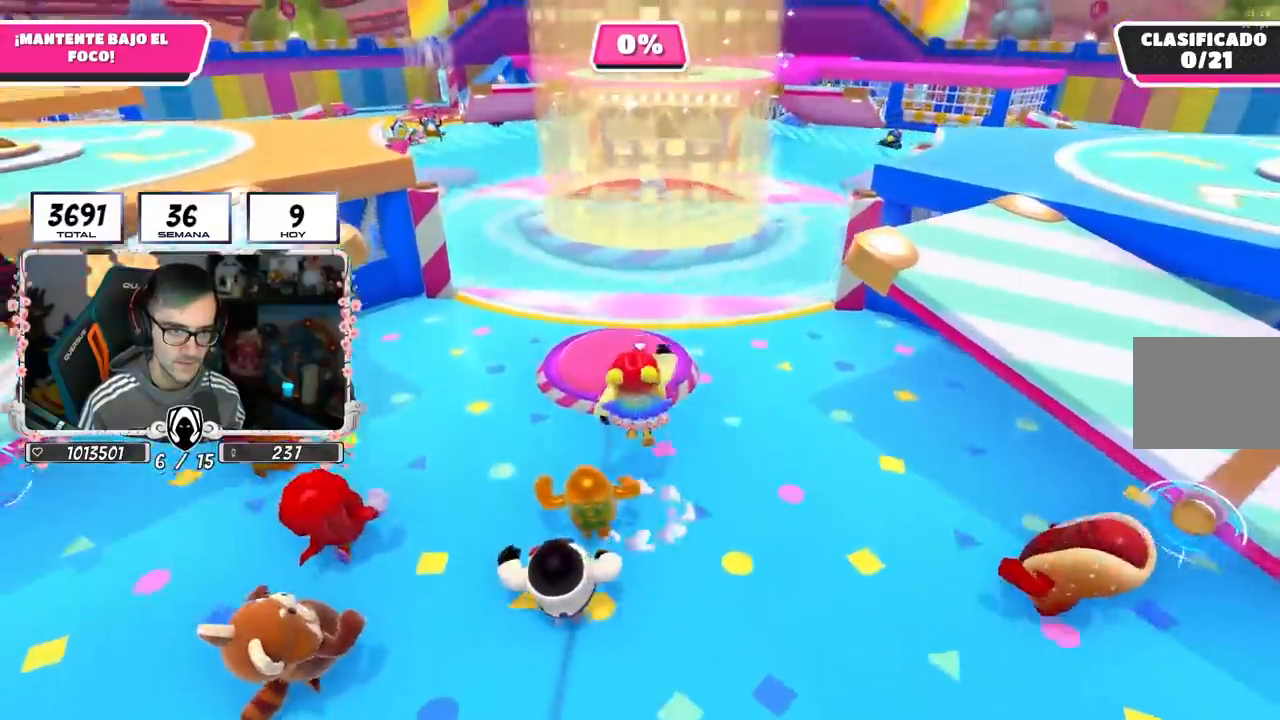
{"buttons": [], "left_stick": "up", "right_stick": "center", "events": [[33, "CROSS", "up"]]}
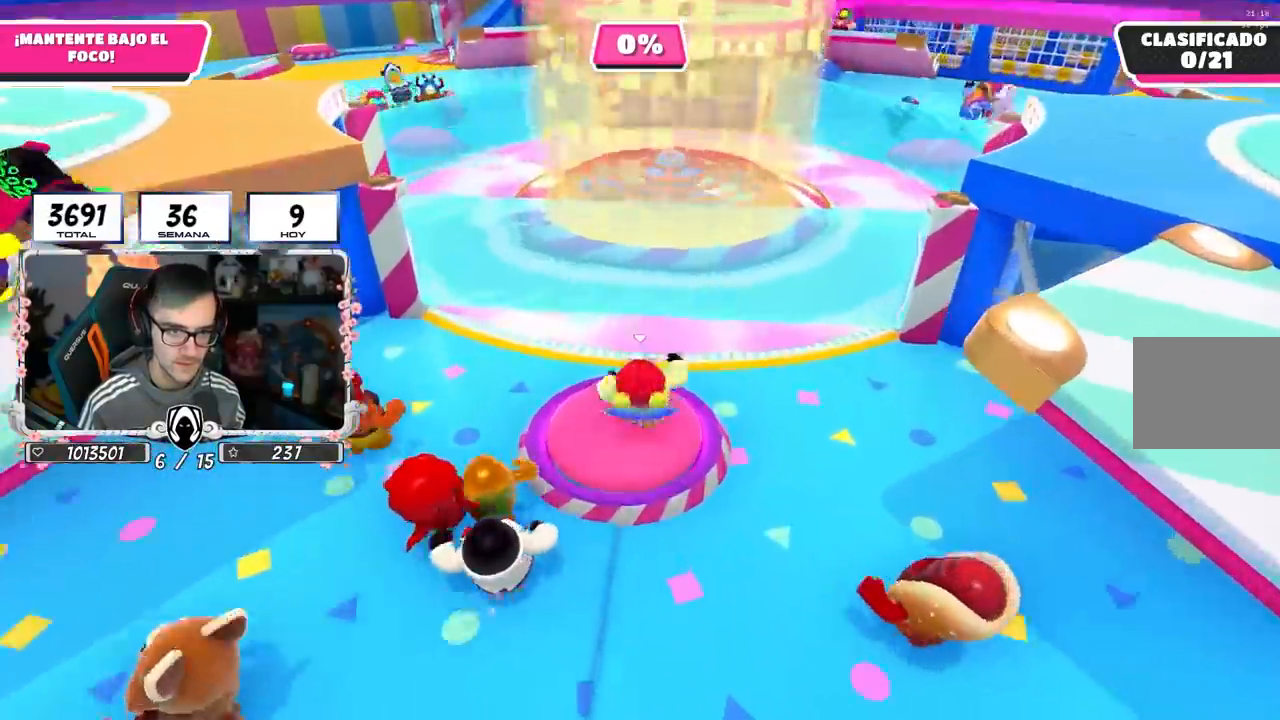
{"buttons": [], "left_stick": "up", "right_stick": "center", "events": []}
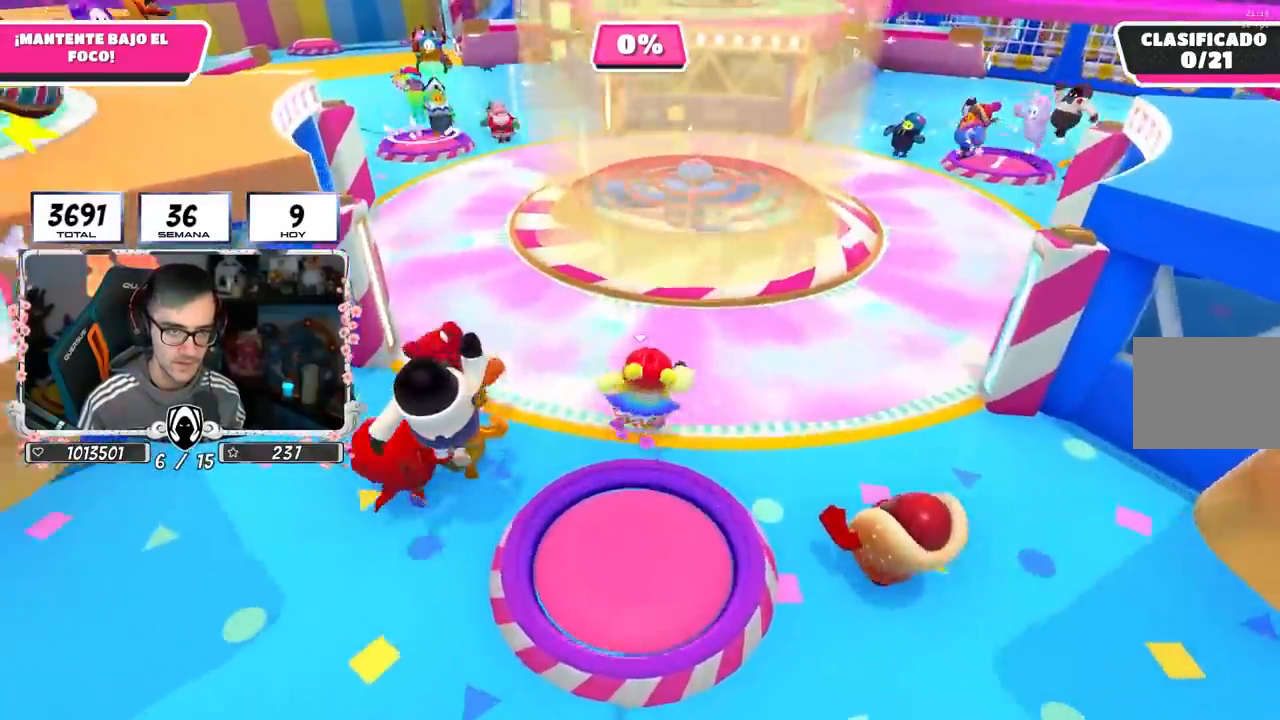
{"buttons": [], "left_stick": "down-left", "right_stick": "down", "events": [[367, "left_stick", "left"], [433, "left_stick", "down-left"], [500, "right_stick", "down"]]}
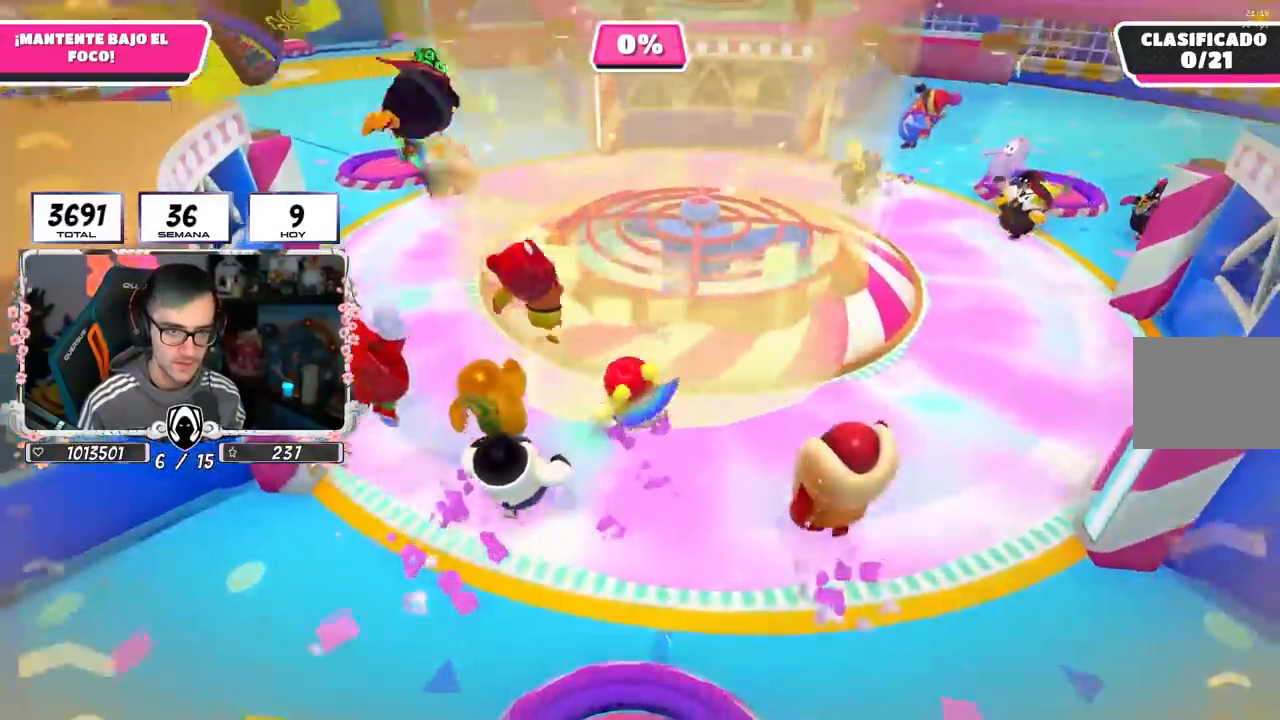
{"buttons": [], "left_stick": "down-left", "right_stick": "down-left", "events": [[183, "right_stick", "down-left"]]}
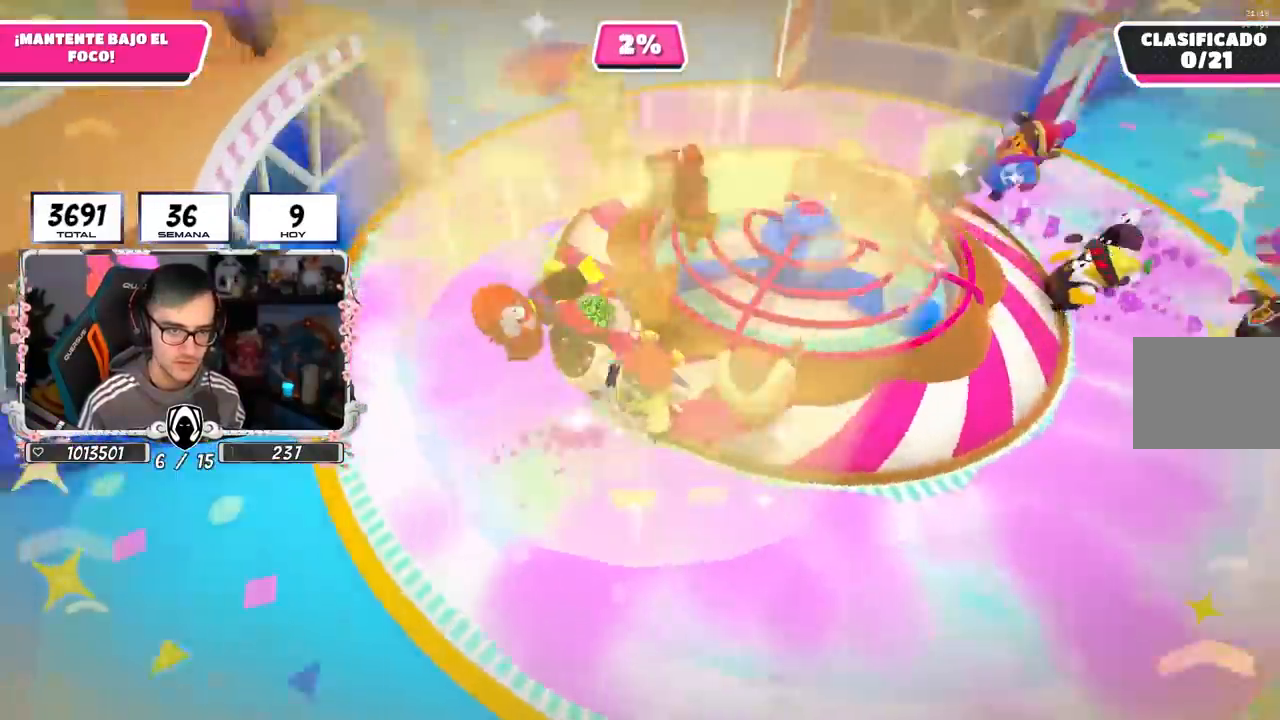
{"buttons": [], "left_stick": "left", "right_stick": "center", "events": [[83, "left_stick", "left"], [83, "right_stick", "center"], [317, "left_stick", "up-left"], [433, "left_stick", "left"]]}
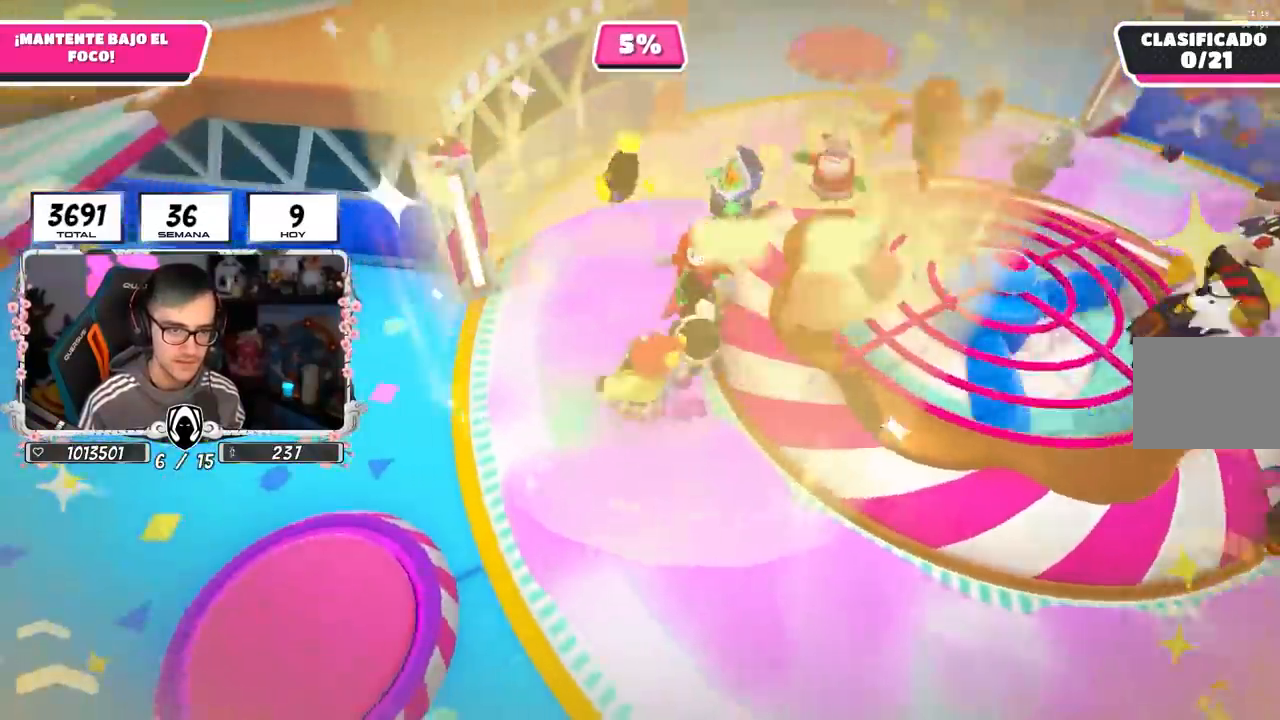
{"buttons": [], "left_stick": "left", "right_stick": "center", "events": []}
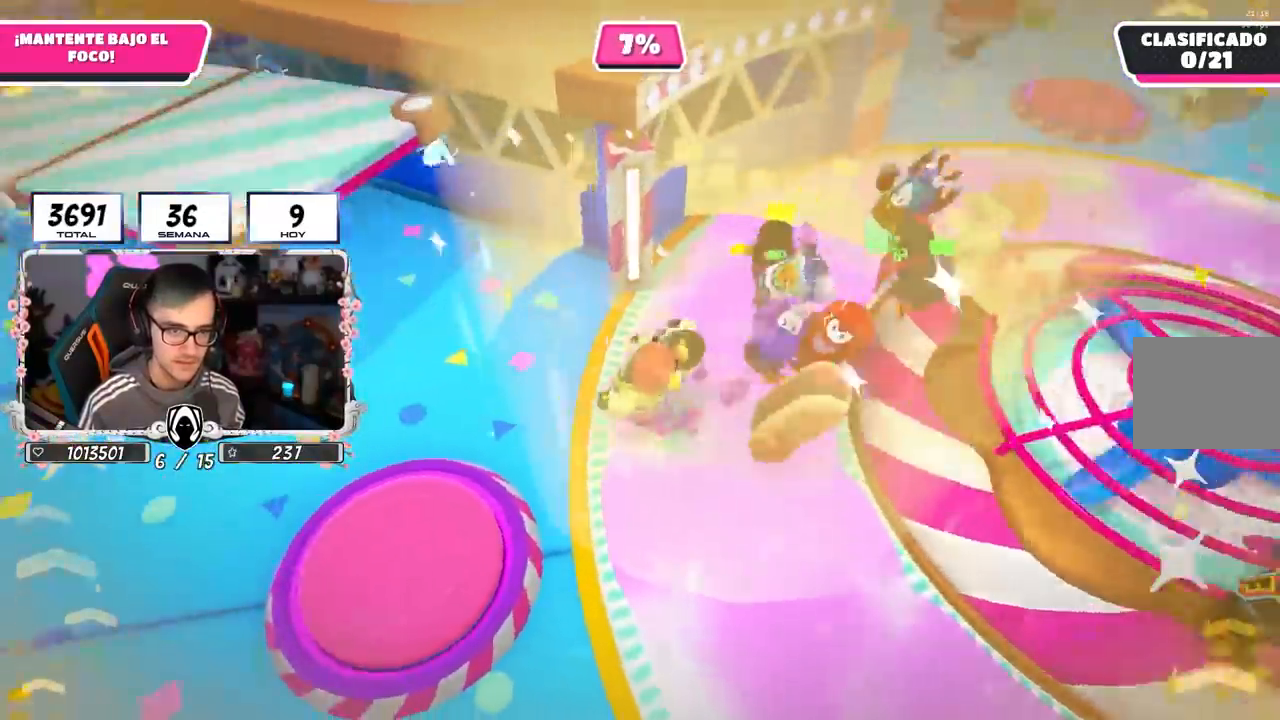
{"buttons": [], "left_stick": "center", "right_stick": "center", "events": [[100, "left_stick", "center"], [150, "left_stick", "left"], [267, "left_stick", "center"], [350, "left_stick", "left"], [467, "left_stick", "center"]]}
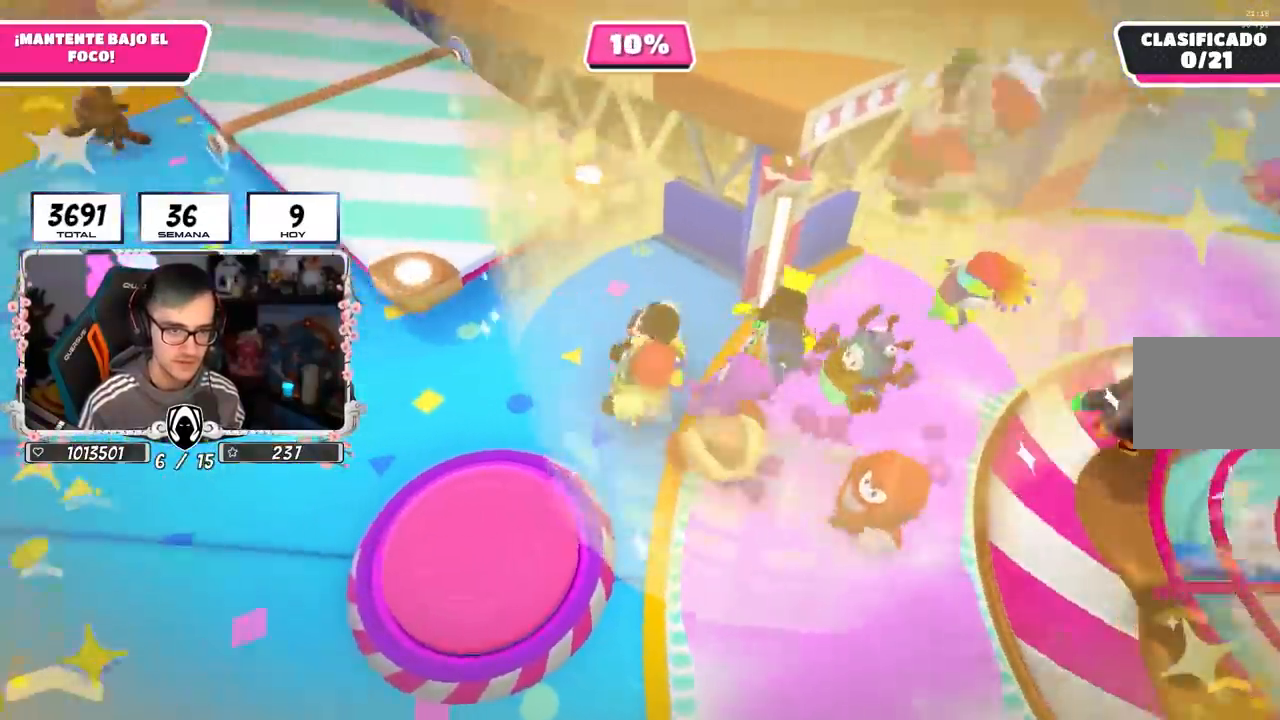
{"buttons": [], "left_stick": "up-left", "right_stick": "center", "events": [[50, "left_stick", "left"], [183, "left_stick", "center"], [283, "left_stick", "up-left"], [417, "left_stick", "center"], [467, "left_stick", "up-left"]]}
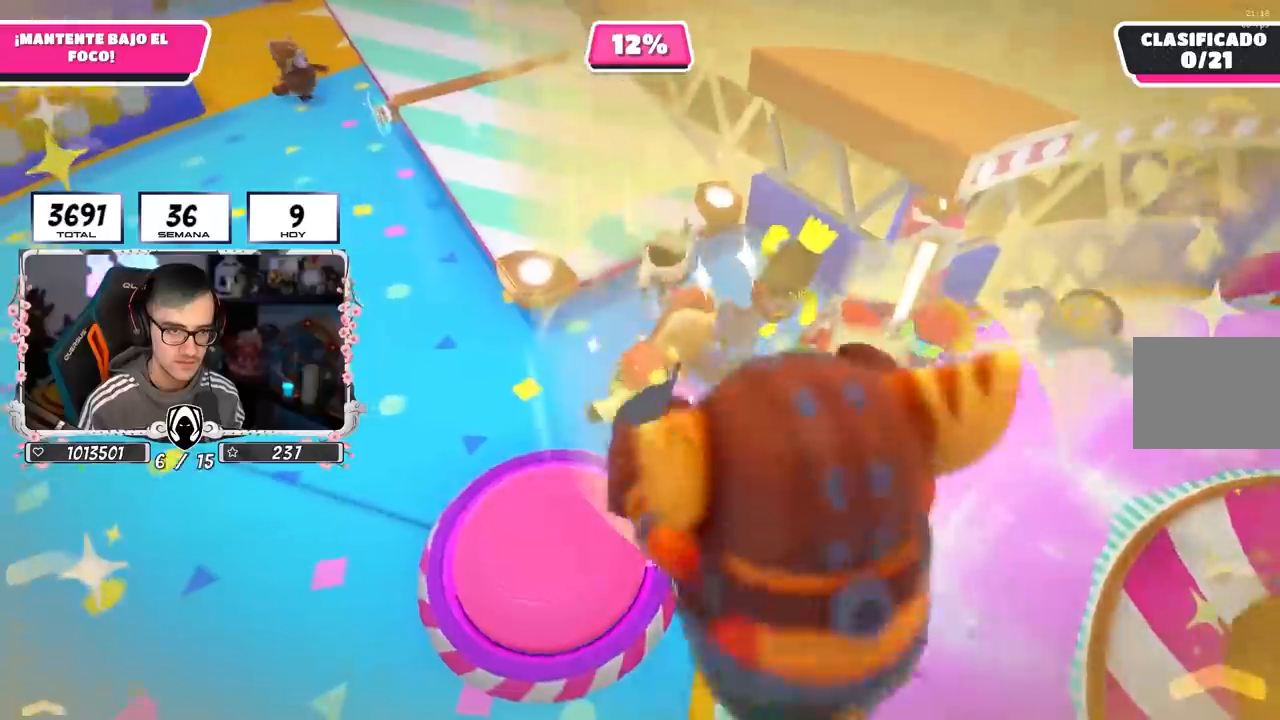
{"buttons": [], "left_stick": "up", "right_stick": "center", "events": [[17, "left_stick", "up"], [300, "CROSS", "down"], [450, "CROSS", "up"]]}
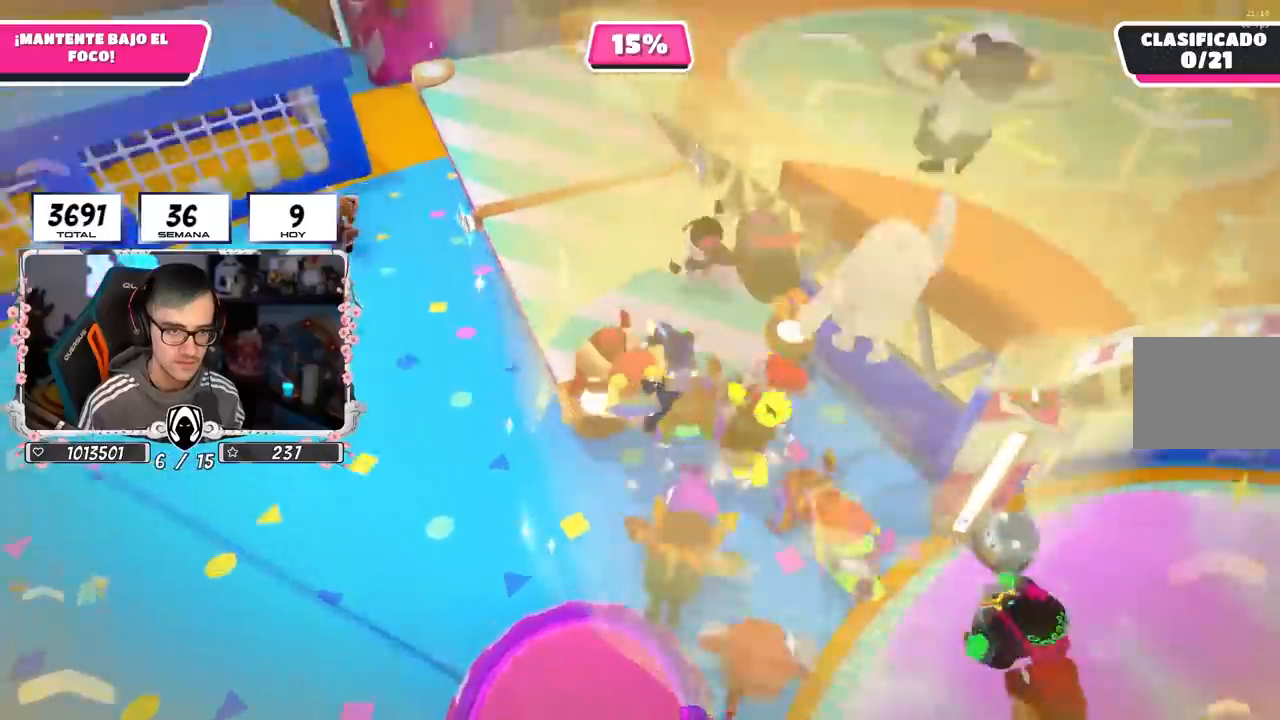
{"buttons": [], "left_stick": "up", "right_stick": "center", "events": [[233, "right_stick", "up"], [350, "left_stick", "up-right"], [383, "right_stick", "center"], [450, "left_stick", "up"]]}
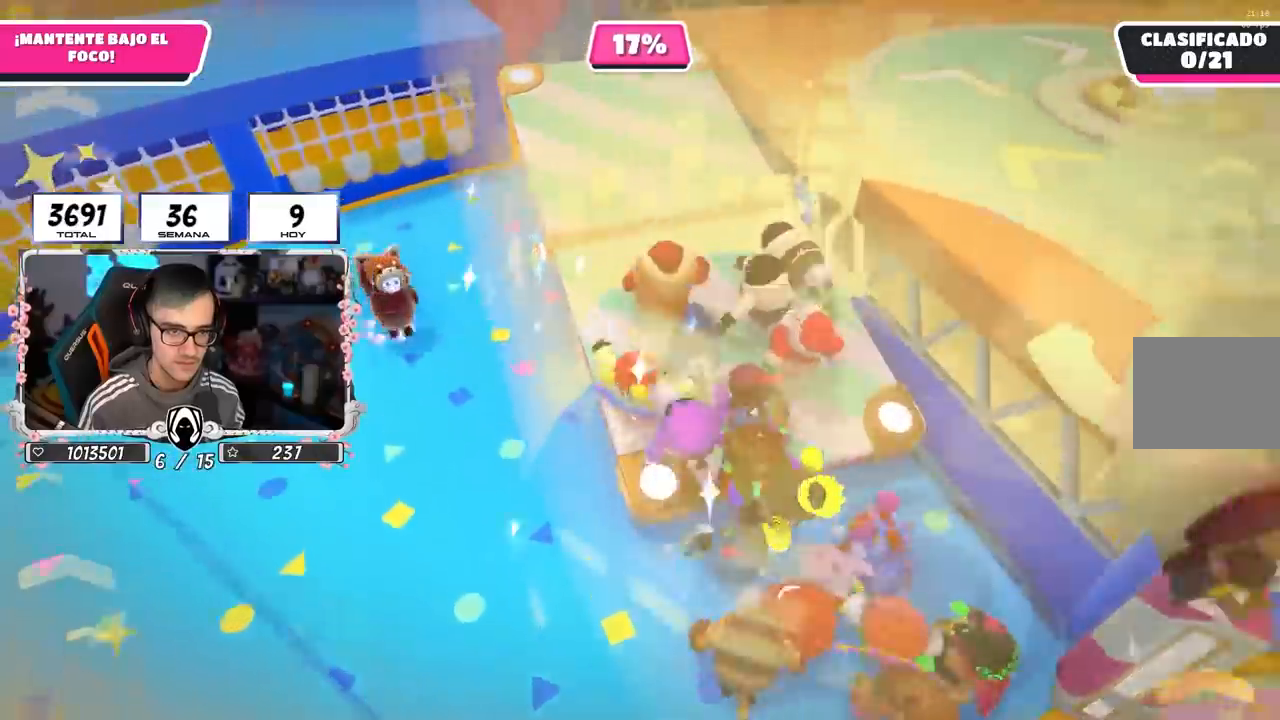
{"buttons": [], "left_stick": "center", "right_stick": "center", "events": [[133, "left_stick", "center"], [217, "left_stick", "up"], [350, "left_stick", "center"]]}
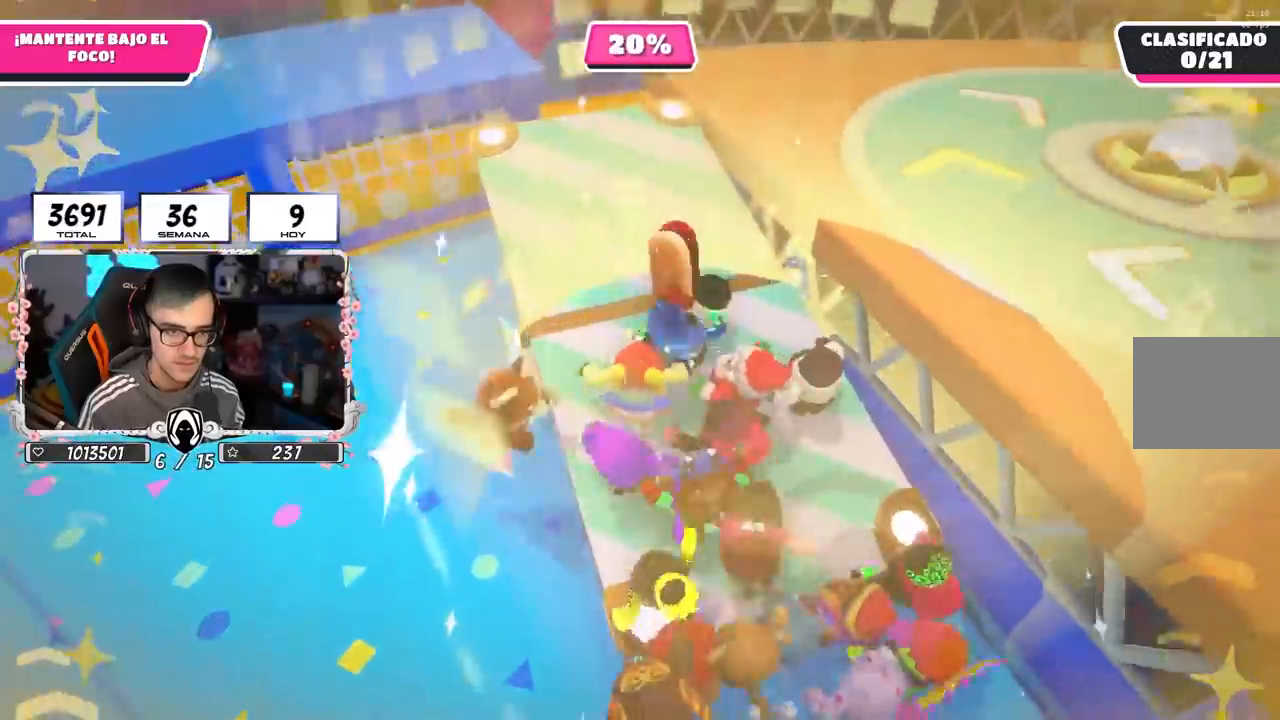
{"buttons": [], "left_stick": "up", "right_stick": "center", "events": [[17, "left_stick", "up"], [133, "left_stick", "center"], [233, "left_stick", "up"], [333, "left_stick", "center"], [417, "left_stick", "up"]]}
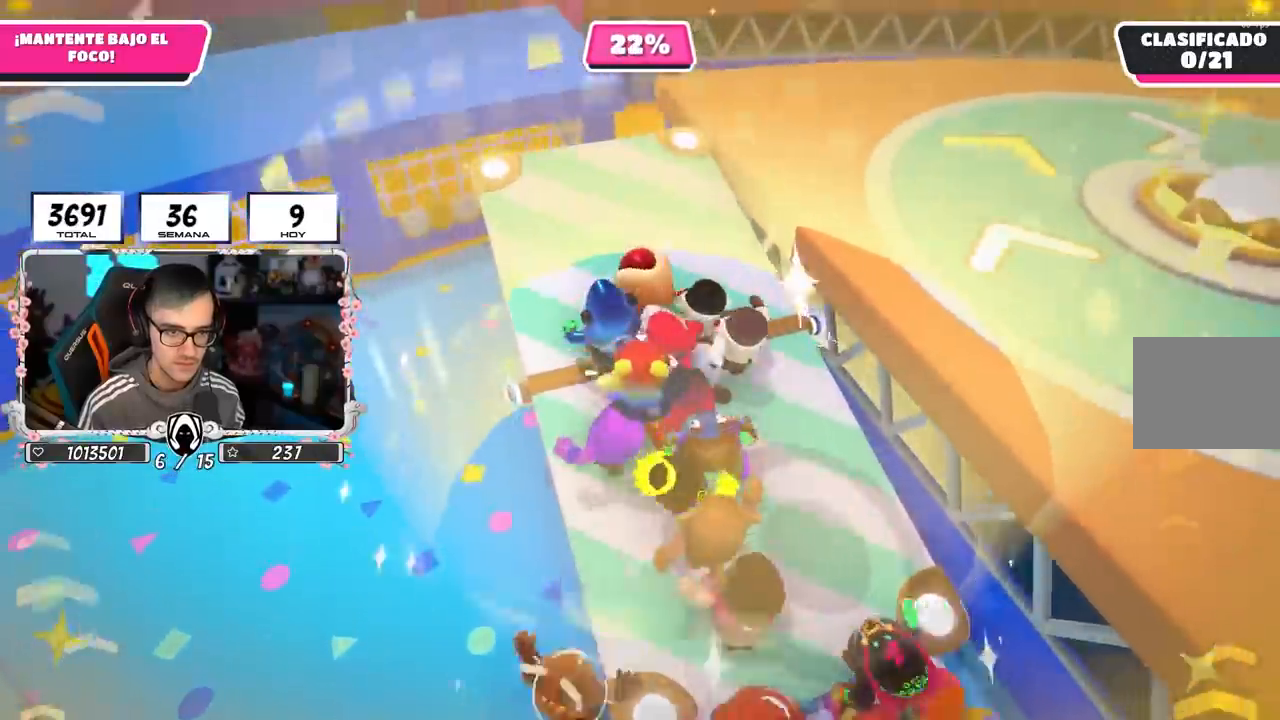
{"buttons": [], "left_stick": "up", "right_stick": "center", "events": [[67, "left_stick", "center"], [117, "left_stick", "up"], [233, "left_stick", "center"], [300, "left_stick", "up"], [400, "left_stick", "center"], [483, "left_stick", "up"]]}
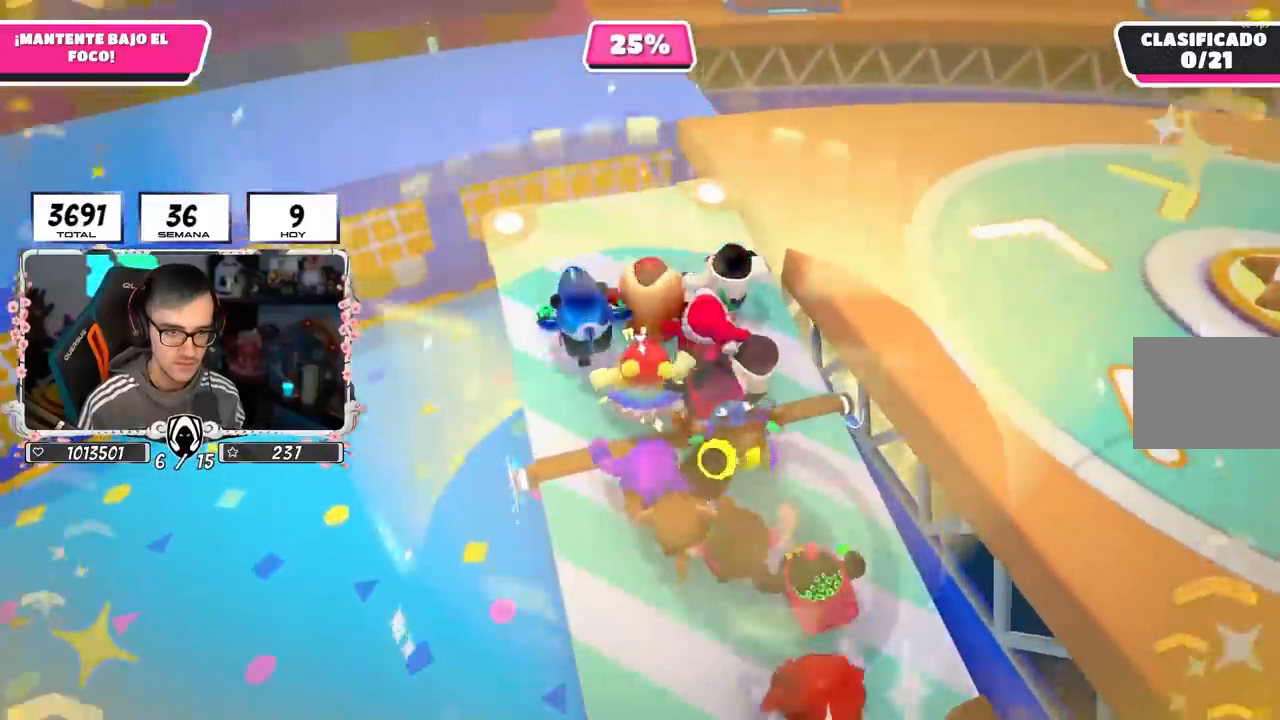
{"buttons": [], "left_stick": "up", "right_stick": "center", "events": []}
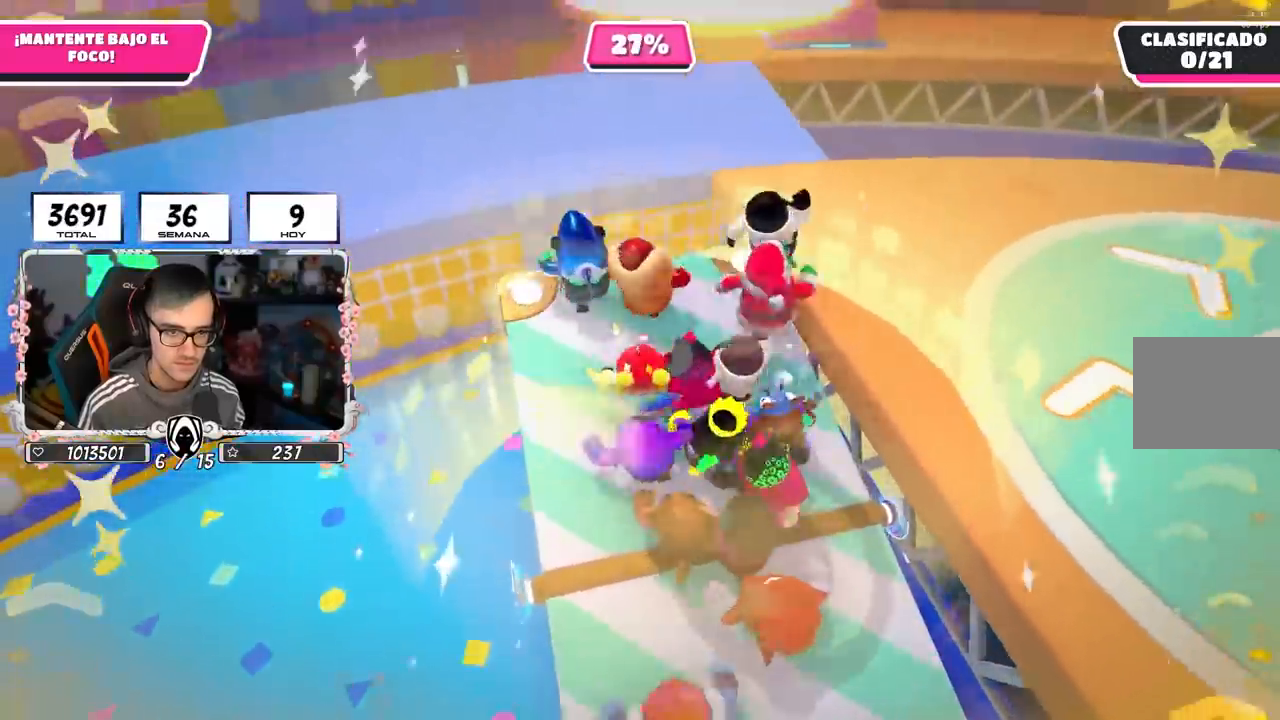
{"buttons": [], "left_stick": "center", "right_stick": "center", "events": [[250, "left_stick", "center"], [383, "left_stick", "up-left"], [467, "left_stick", "center"]]}